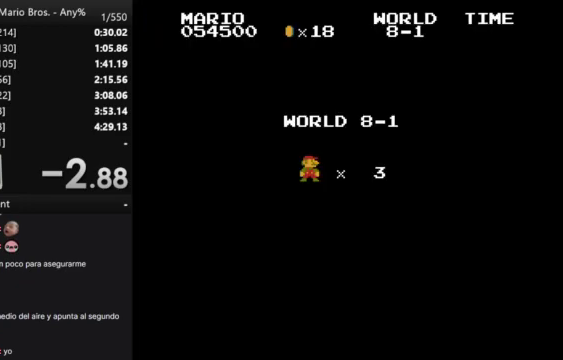
Gameplay with a controller (Nintendo layout); each line is a JSON object with the inputs held at the frame after it. "events" lists button and stick changes between this image and that frame as [ms after this image, input, new state], when the widget could be followed in between. Not read: L3 R3.
{"buttons": ["B", "DPAD_RIGHT"], "events": [[300, "DPAD_RIGHT", "down"], [367, "B", "down"]]}
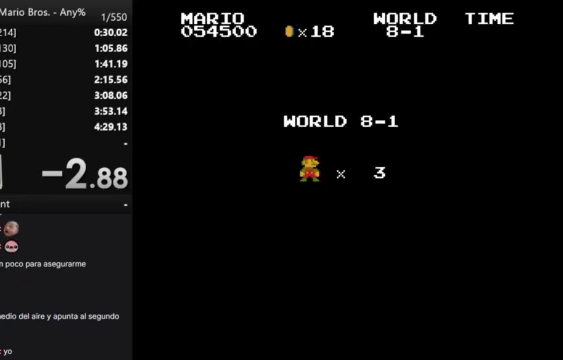
{"buttons": ["B", "DPAD_RIGHT"], "events": []}
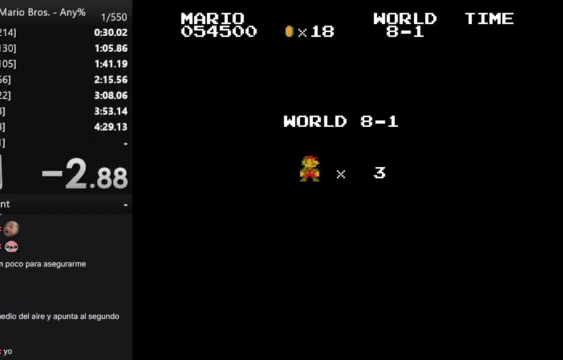
{"buttons": ["B", "DPAD_RIGHT"], "events": []}
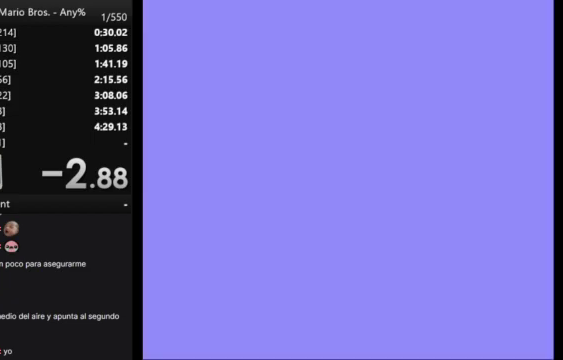
{"buttons": ["B", "DPAD_RIGHT"], "events": []}
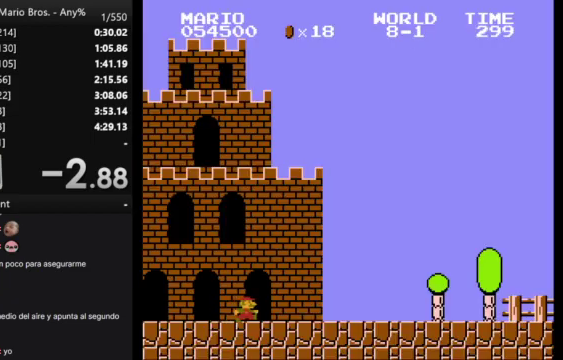
{"buttons": ["B", "DPAD_RIGHT"], "events": []}
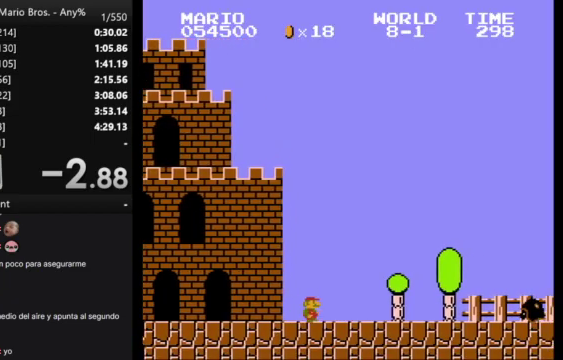
{"buttons": ["B", "DPAD_RIGHT"], "events": [[100, "A", "down"], [400, "A", "up"]]}
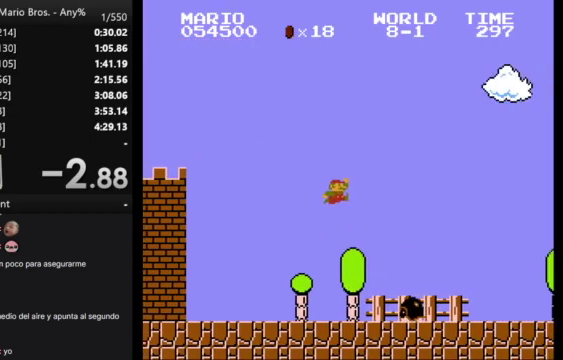
{"buttons": ["B", "DPAD_RIGHT"], "events": []}
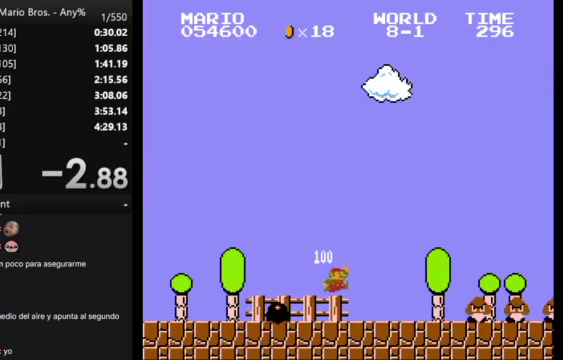
{"buttons": ["B", "DPAD_RIGHT"], "events": [[200, "A", "down"], [467, "A", "up"]]}
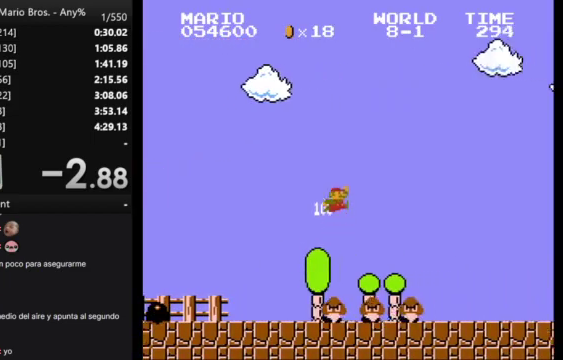
{"buttons": ["B", "DPAD_RIGHT"], "events": []}
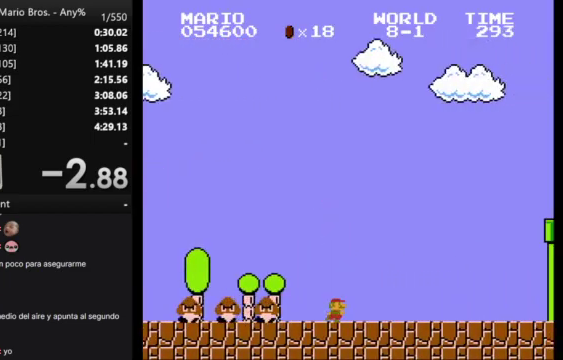
{"buttons": ["A", "B", "DPAD_RIGHT"], "events": [[467, "A", "down"]]}
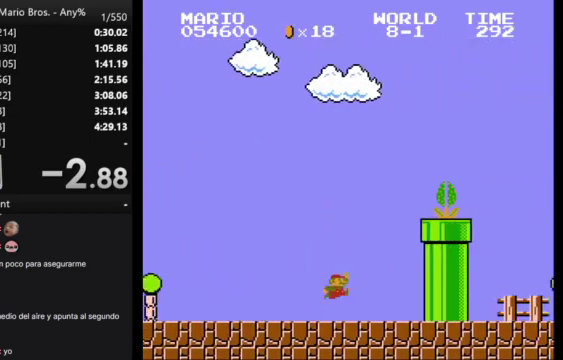
{"buttons": ["B", "DPAD_RIGHT"], "events": [[500, "A", "up"]]}
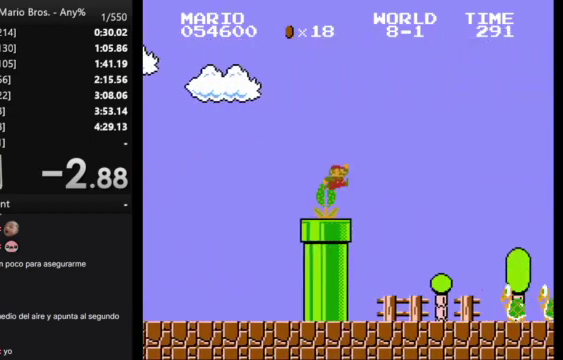
{"buttons": ["A", "B", "DPAD_RIGHT"], "events": [[467, "A", "down"]]}
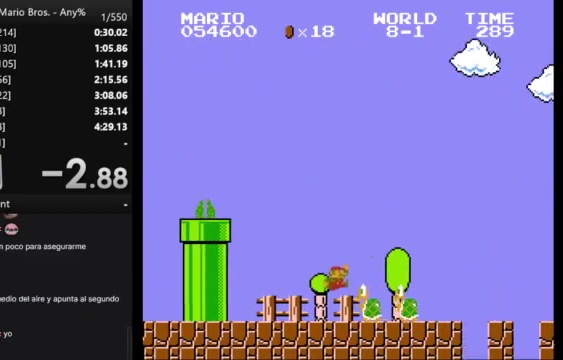
{"buttons": ["B", "DPAD_RIGHT"], "events": [[33, "A", "up"]]}
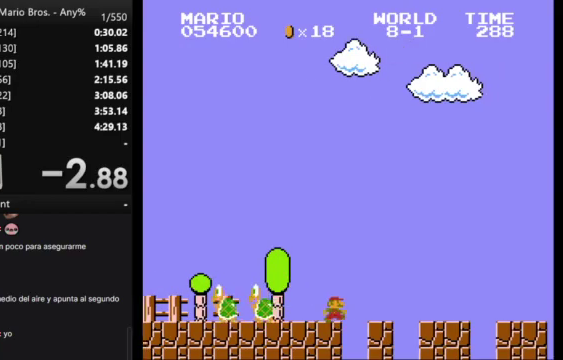
{"buttons": ["B", "DPAD_RIGHT"], "events": []}
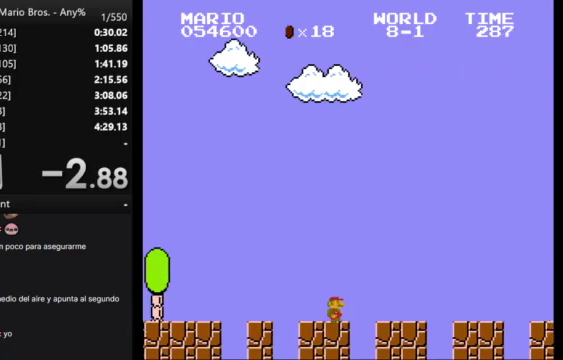
{"buttons": ["A", "B", "DPAD_RIGHT"], "events": [[300, "A", "down"]]}
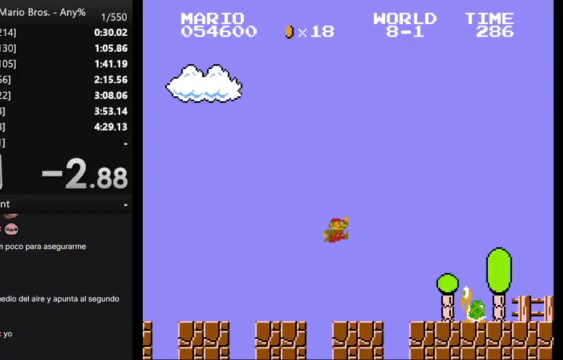
{"buttons": ["B", "DPAD_RIGHT"], "events": [[233, "A", "up"]]}
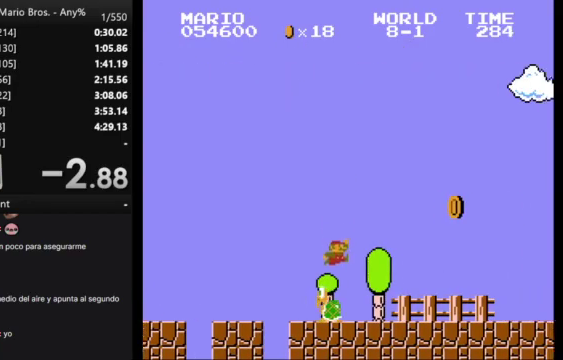
{"buttons": ["B", "DPAD_RIGHT"], "events": []}